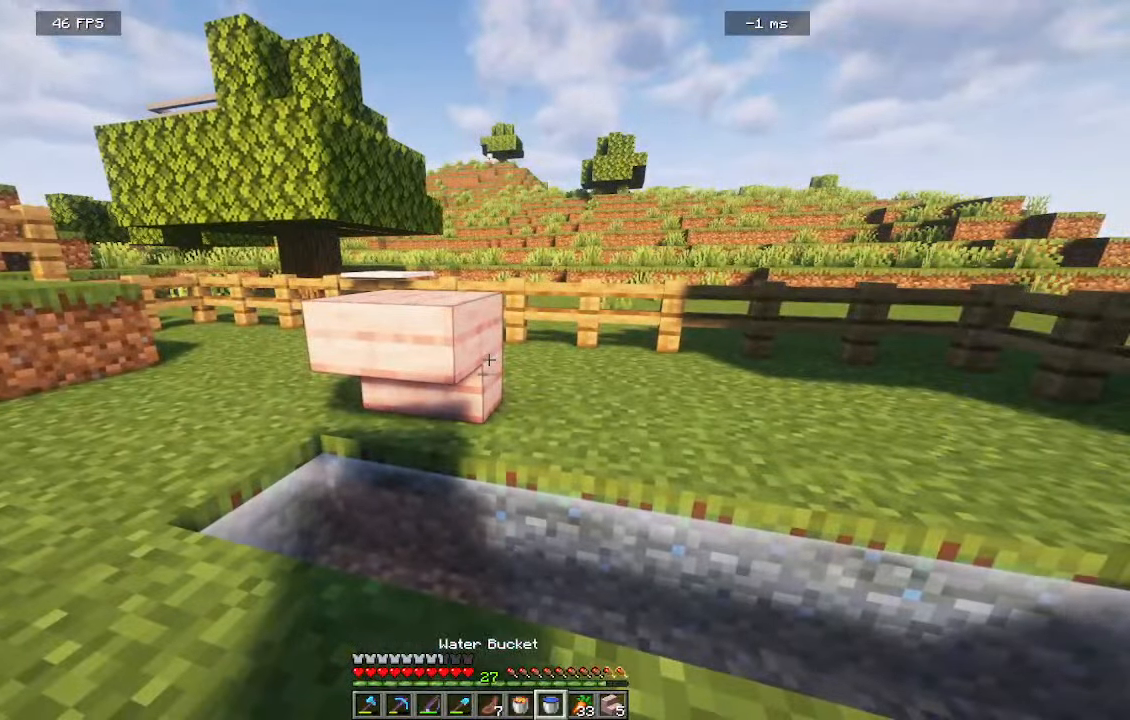
Gameplay with keyboard and mouse; each line is a JSON object with the keys and mouse buttons held at the frame after it. "events" lists presses ("down") and releases ("up") of "a", "d", "s", "w", "mouse_left" and "mouse_right" between this image and that frame as [ms after this image, input, new state], when the widget could be followed in between. "mouse_left", "mouse_right" = the "left", "right" buttons of the "mouse" list. No other keys are recorded. Fast repeated clicks can show as one long hold. Mouse movement is not recorded.
{"keys": [], "mouse": [], "events": []}
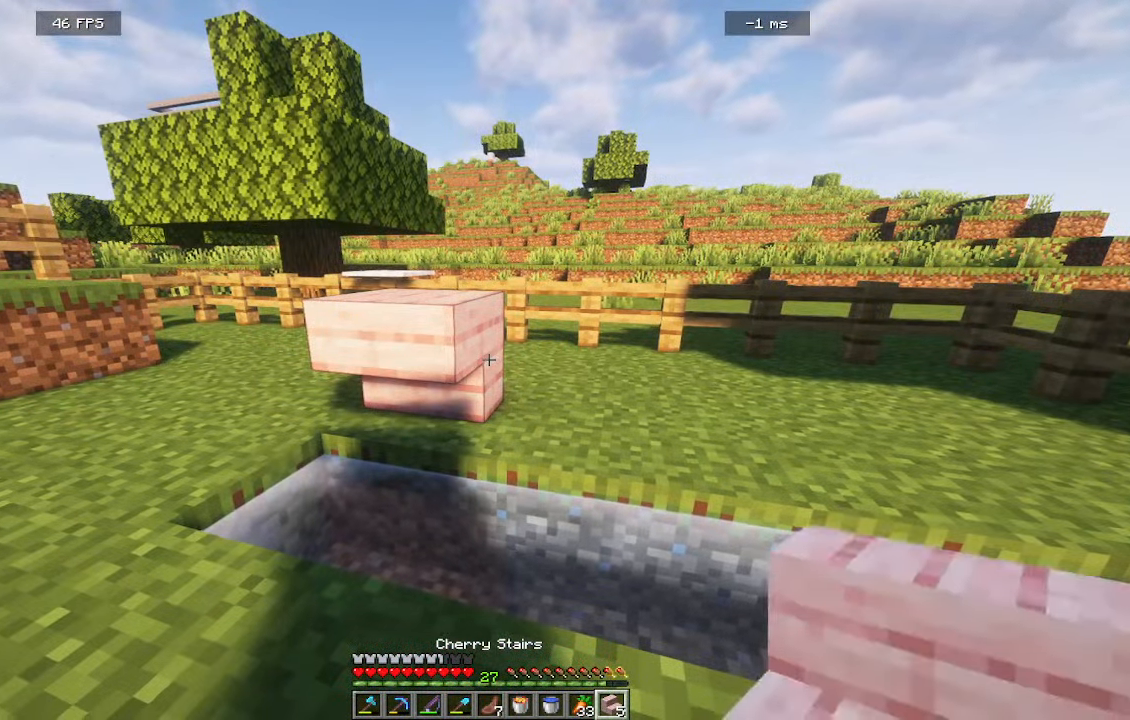
{"keys": [], "mouse": [], "events": []}
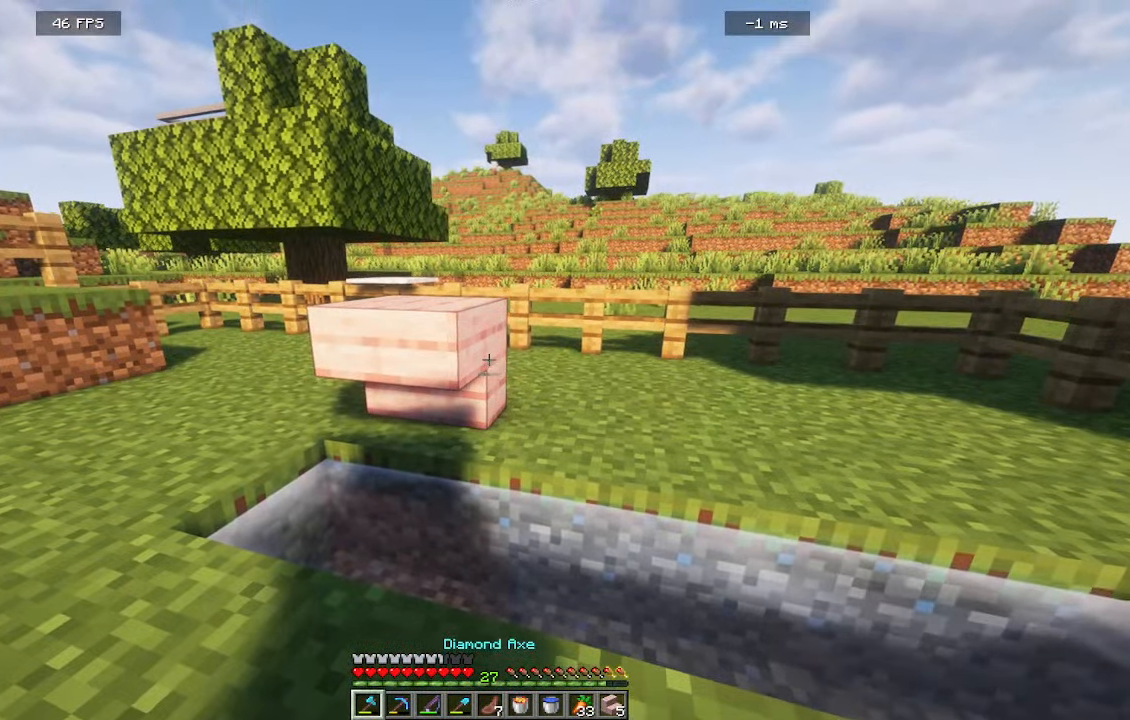
{"keys": [], "mouse": [], "events": []}
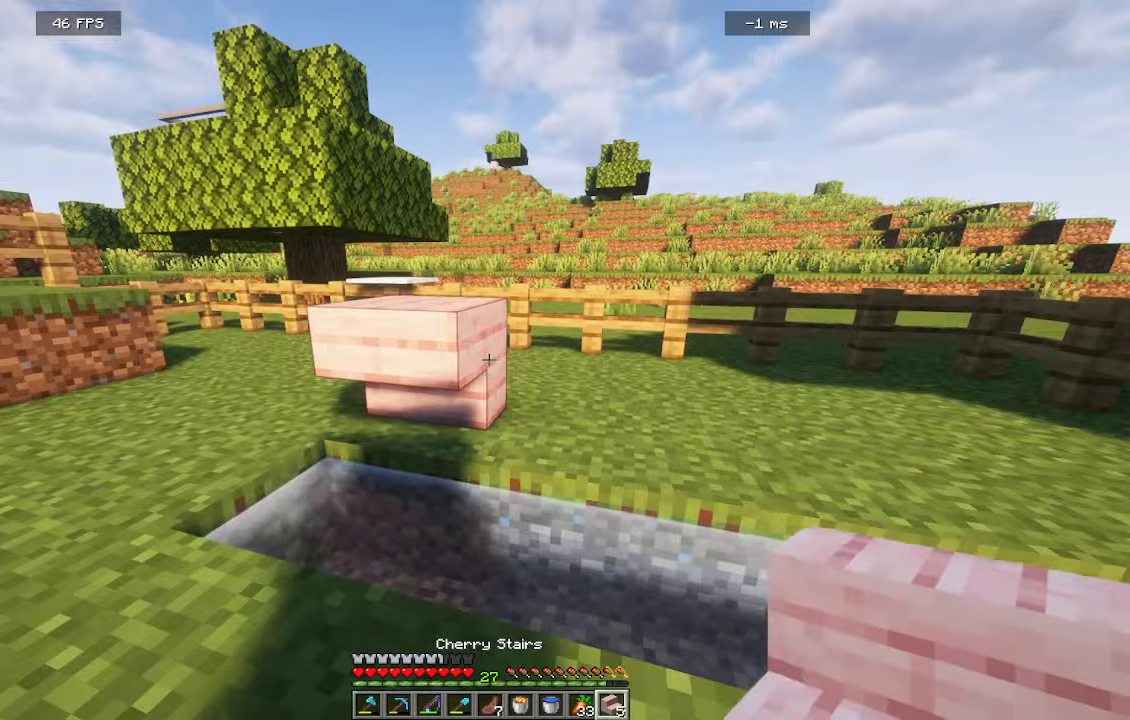
{"keys": ["s"], "mouse": ["right"], "events": [[350, "mouse_right", "down"], [350, "s", "down"]]}
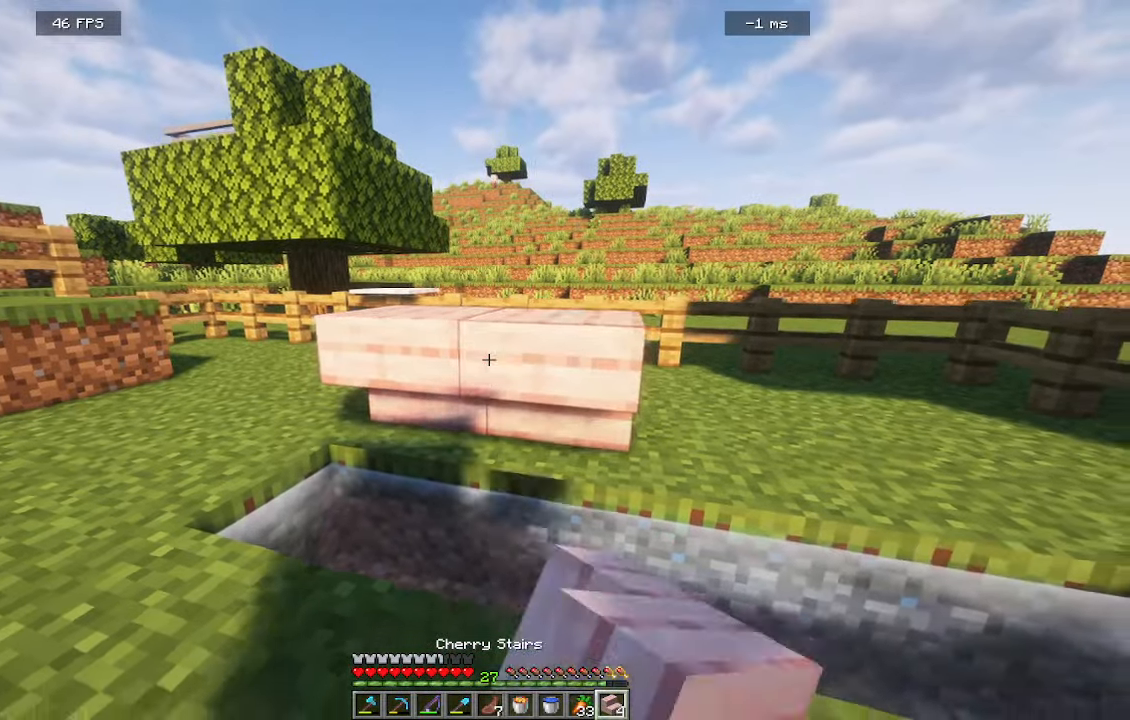
{"keys": ["d"], "mouse": [], "events": [[50, "d", "down"], [50, "mouse_right", "up"], [250, "s", "up"]]}
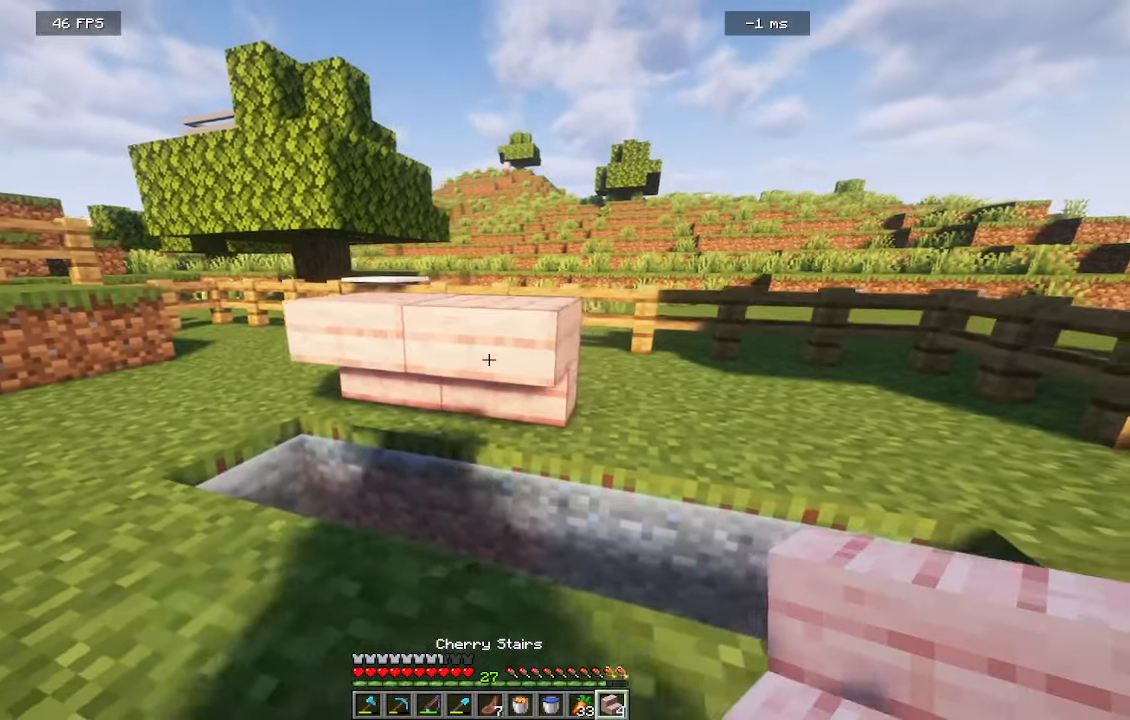
{"keys": ["d", "s"], "mouse": ["right"], "events": [[317, "s", "down"], [450, "mouse_right", "down"]]}
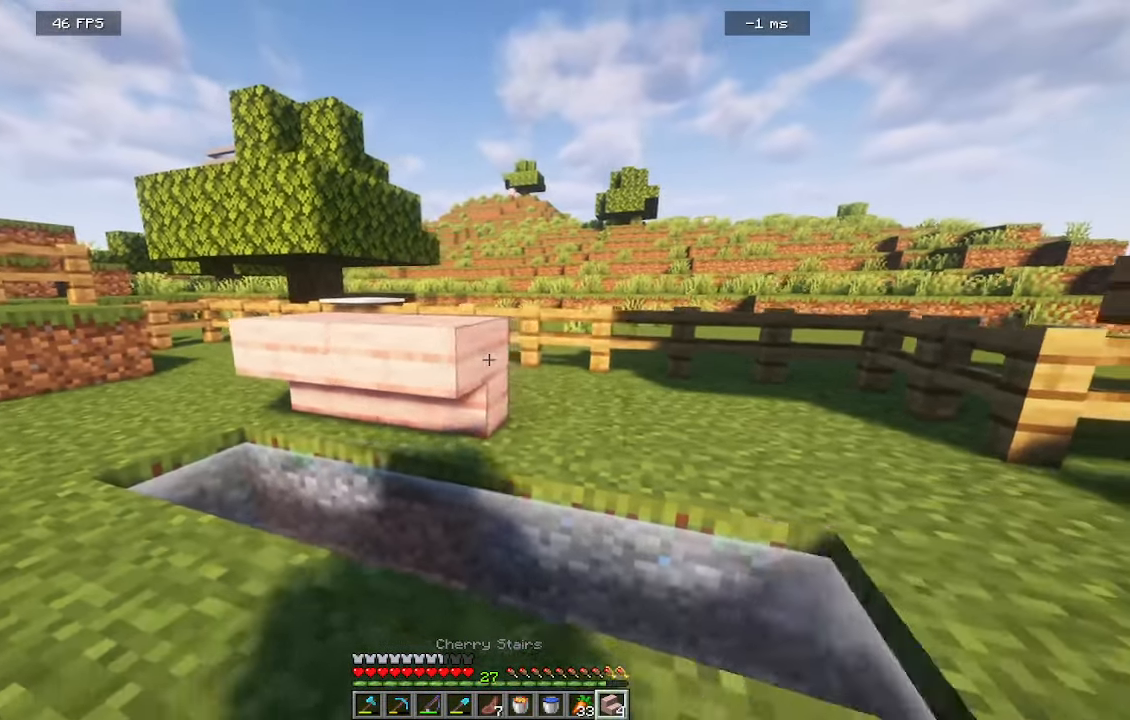
{"keys": ["d"], "mouse": [], "events": [[184, "mouse_right", "up"], [434, "s", "up"]]}
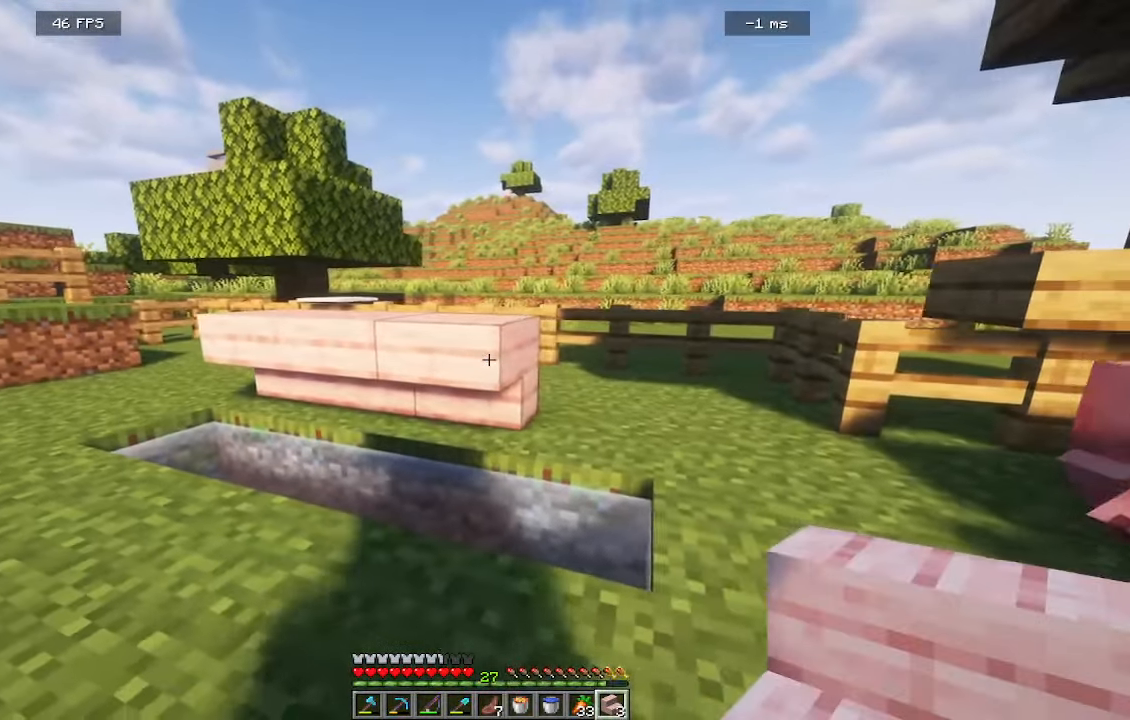
{"keys": ["d"], "mouse": [], "events": [[250, "mouse_right", "down"], [434, "mouse_right", "up"]]}
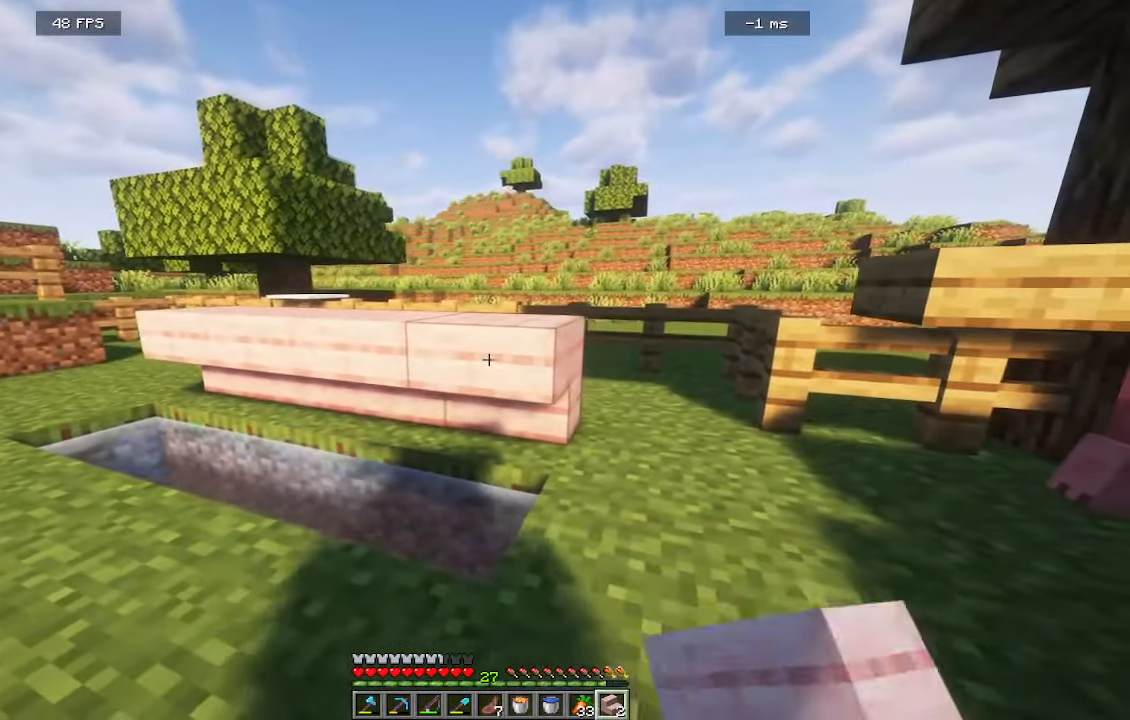
{"keys": ["a", "w"], "mouse": [], "events": [[184, "w", "down"], [250, "a", "down"], [250, "d", "up"], [384, "a", "up"], [450, "a", "down"]]}
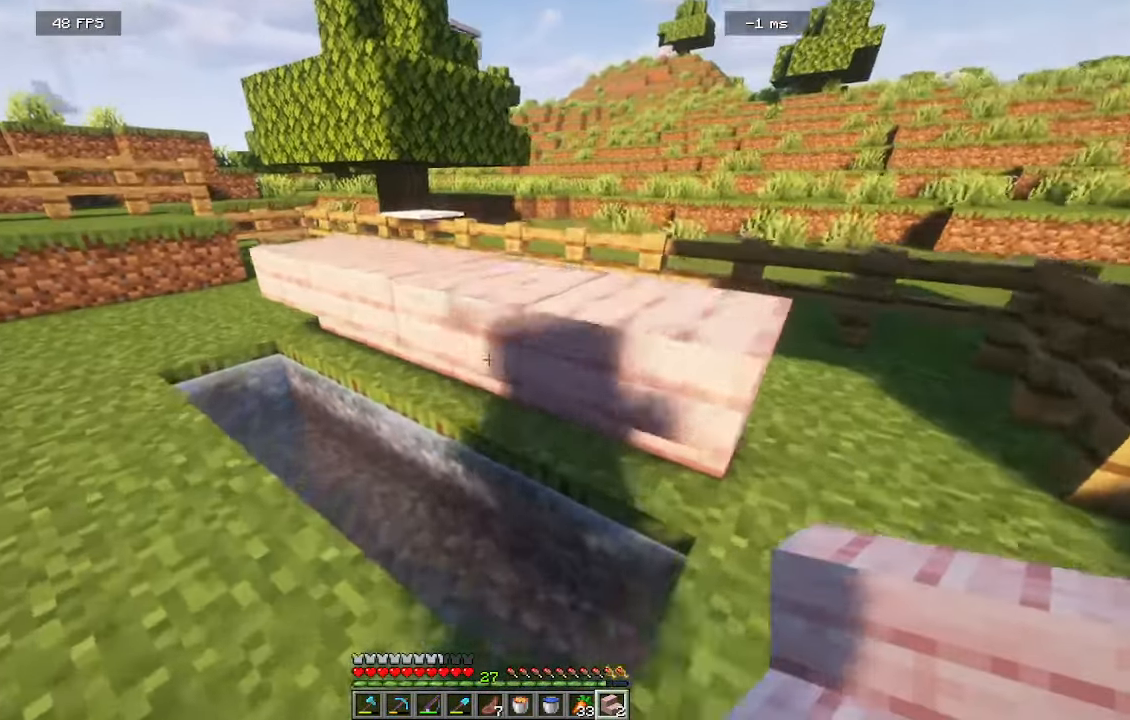
{"keys": ["d", "w"], "mouse": [], "events": [[84, "d", "down"], [217, "a", "up"]]}
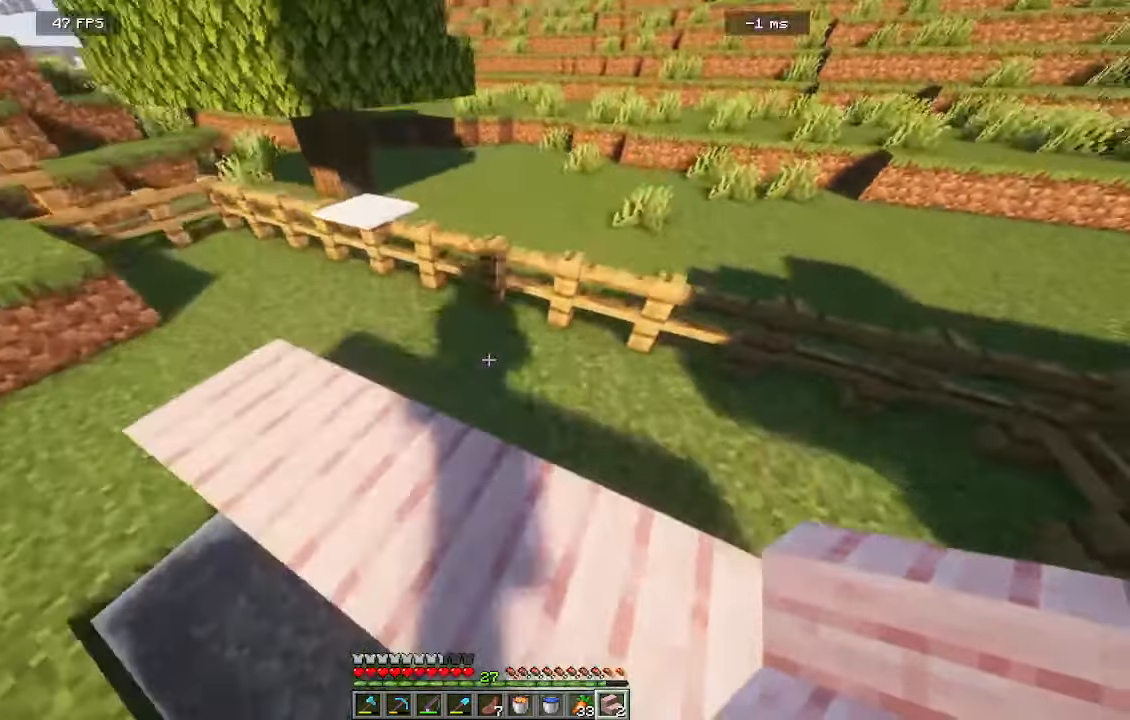
{"keys": ["w"], "mouse": []}
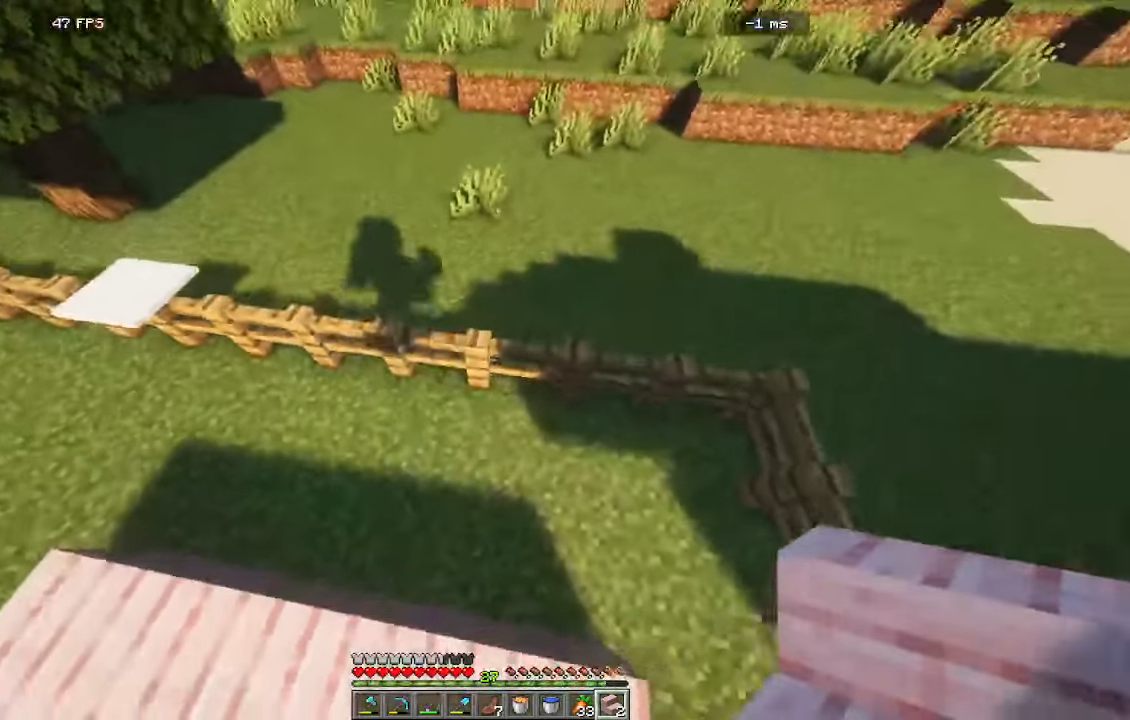
{"keys": ["d", "w"], "mouse": [], "events": [[17, "d", "down"]]}
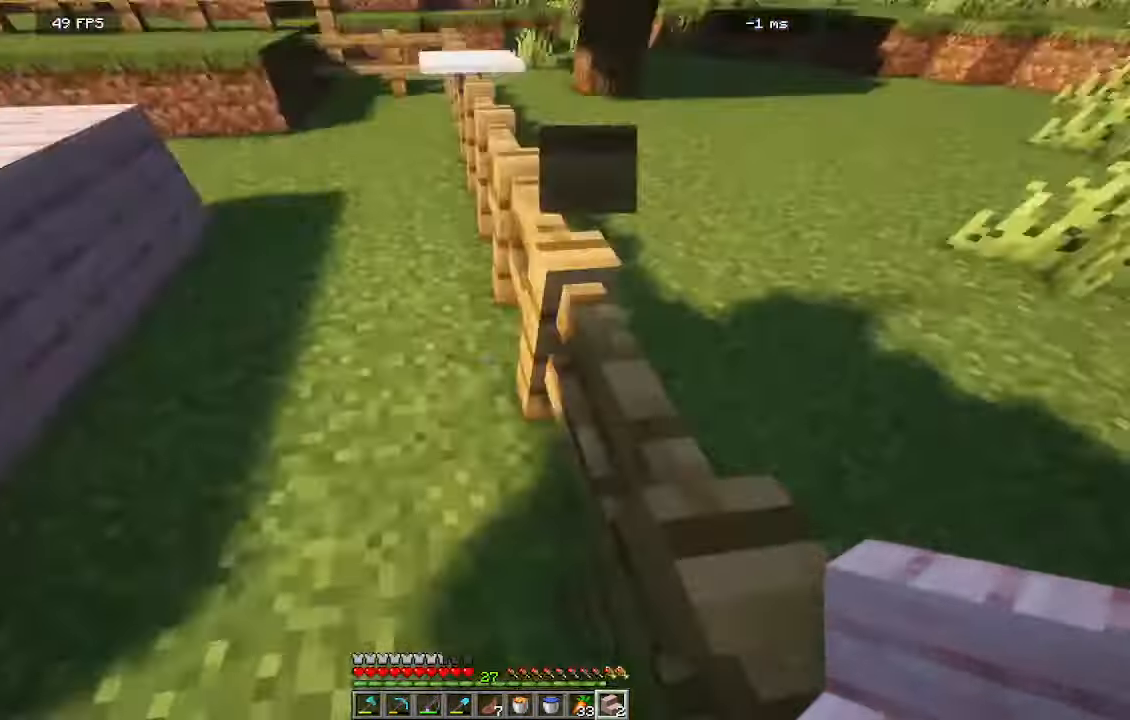
{"keys": ["a", "w"], "mouse": []}
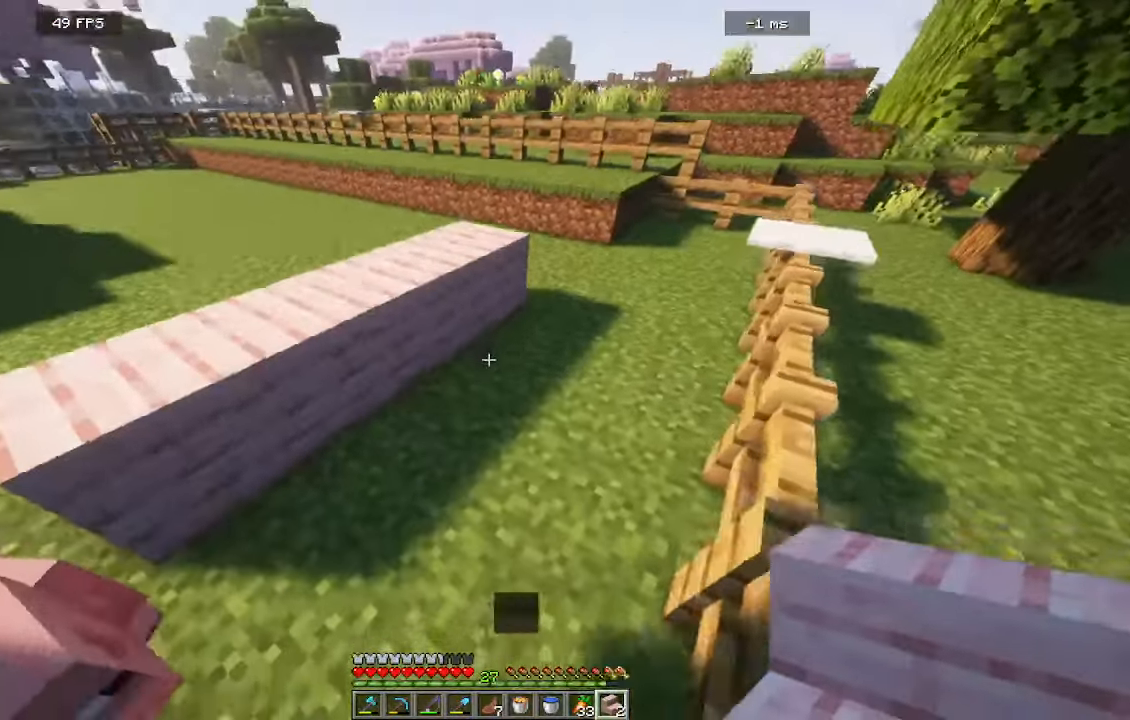
{"keys": ["d", "w"], "mouse": [], "events": [[367, "a", "up"], [484, "d", "down"]]}
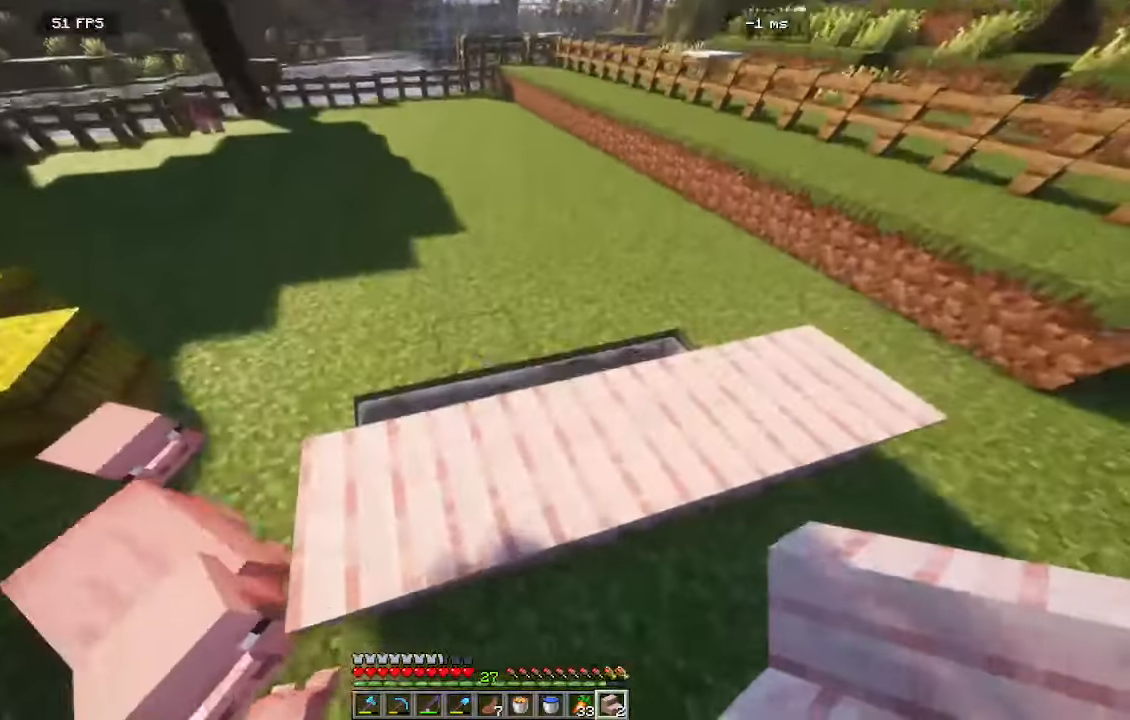
{"keys": ["a", "w"], "mouse": []}
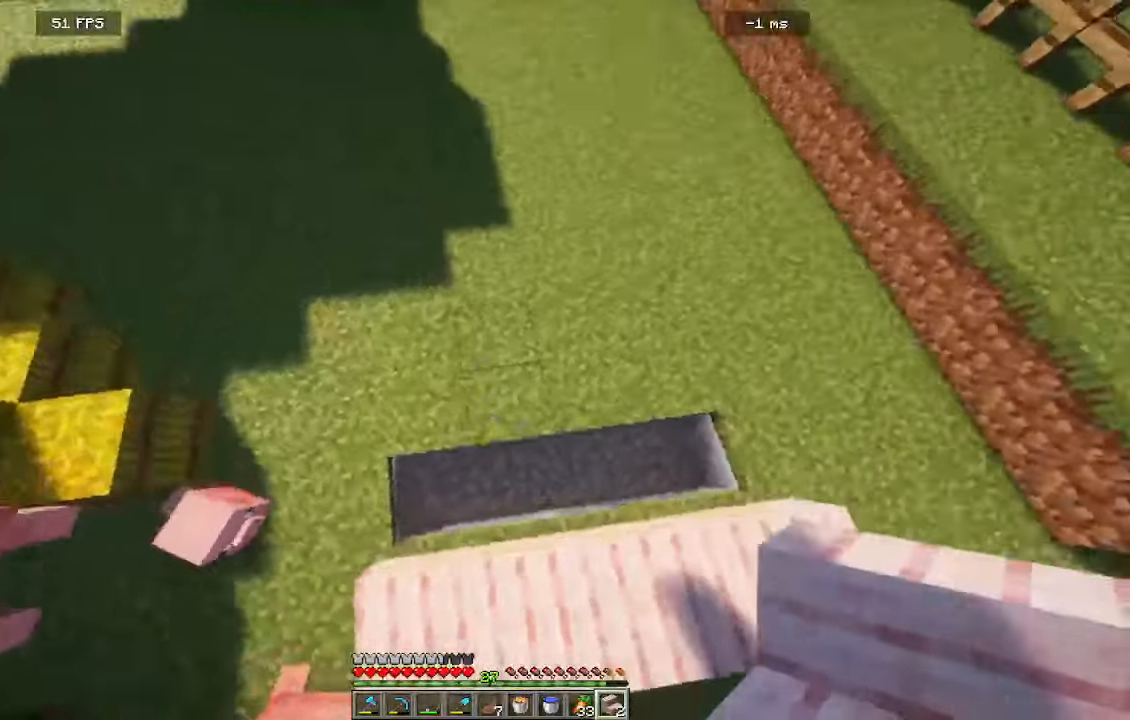
{"keys": ["a", "s"], "mouse": [], "events": [[150, "w", "up"], [334, "s", "down"]]}
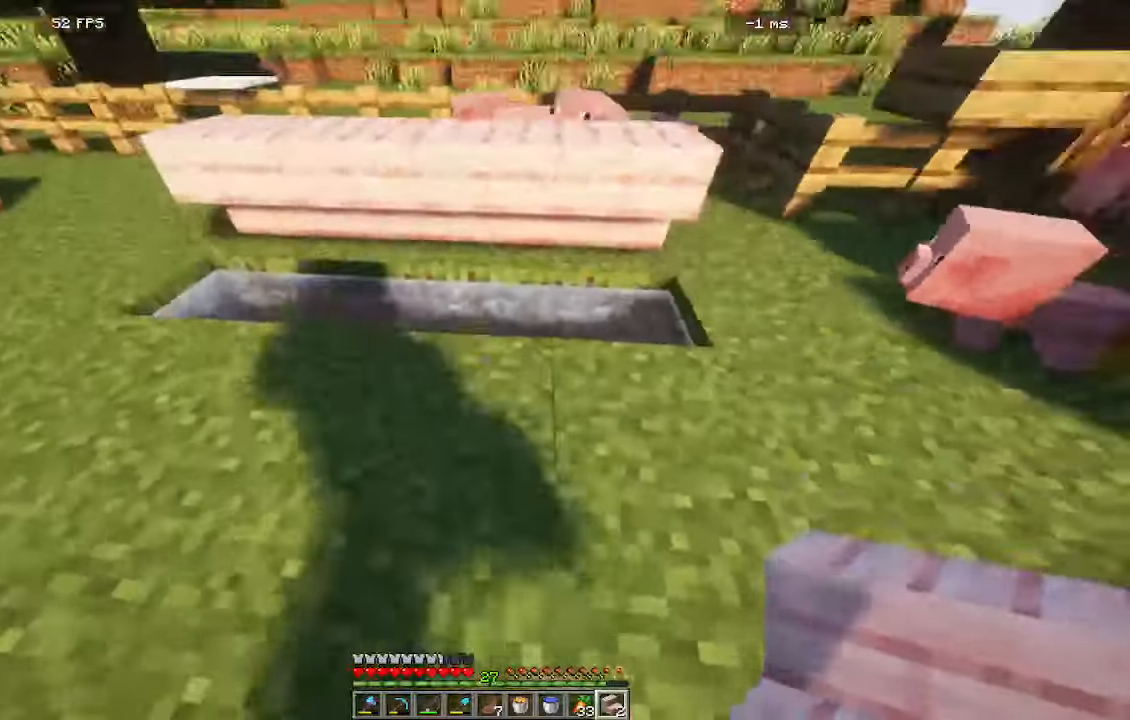
{"keys": [], "mouse": [], "events": [[434, "a", "up"], [450, "s", "up"]]}
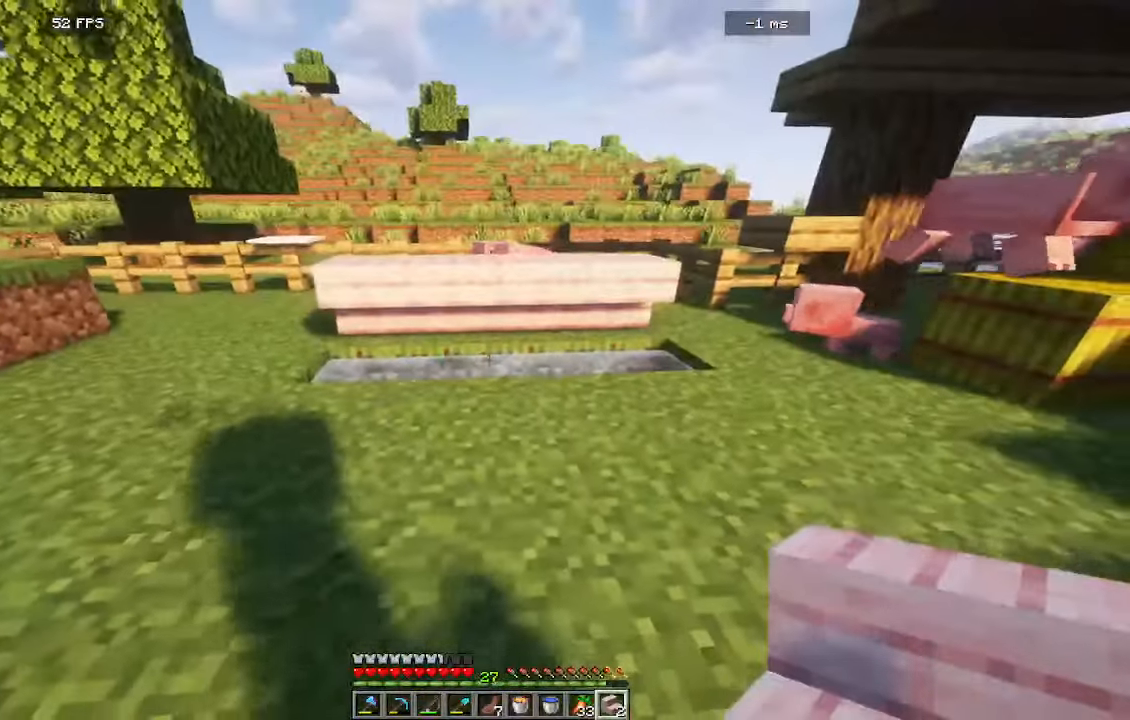
{"keys": ["a", "w"], "mouse": [], "events": [[200, "a", "down"], [267, "w", "down"]]}
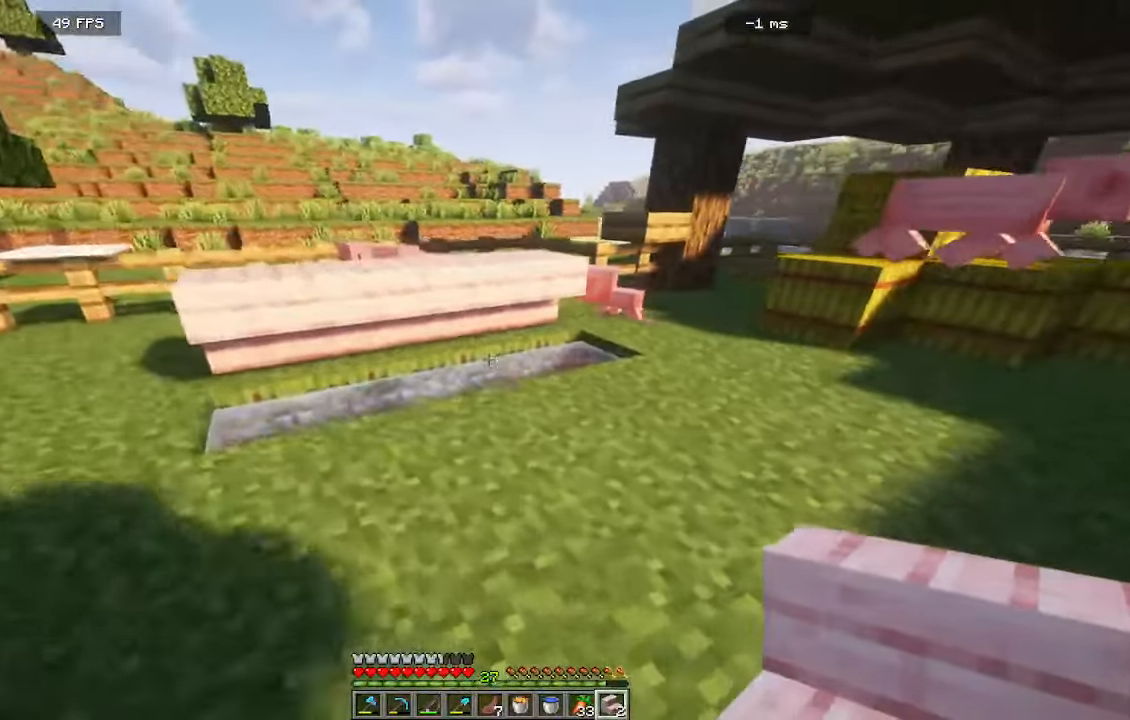
{"keys": ["a"], "mouse": [], "events": [[367, "w", "up"]]}
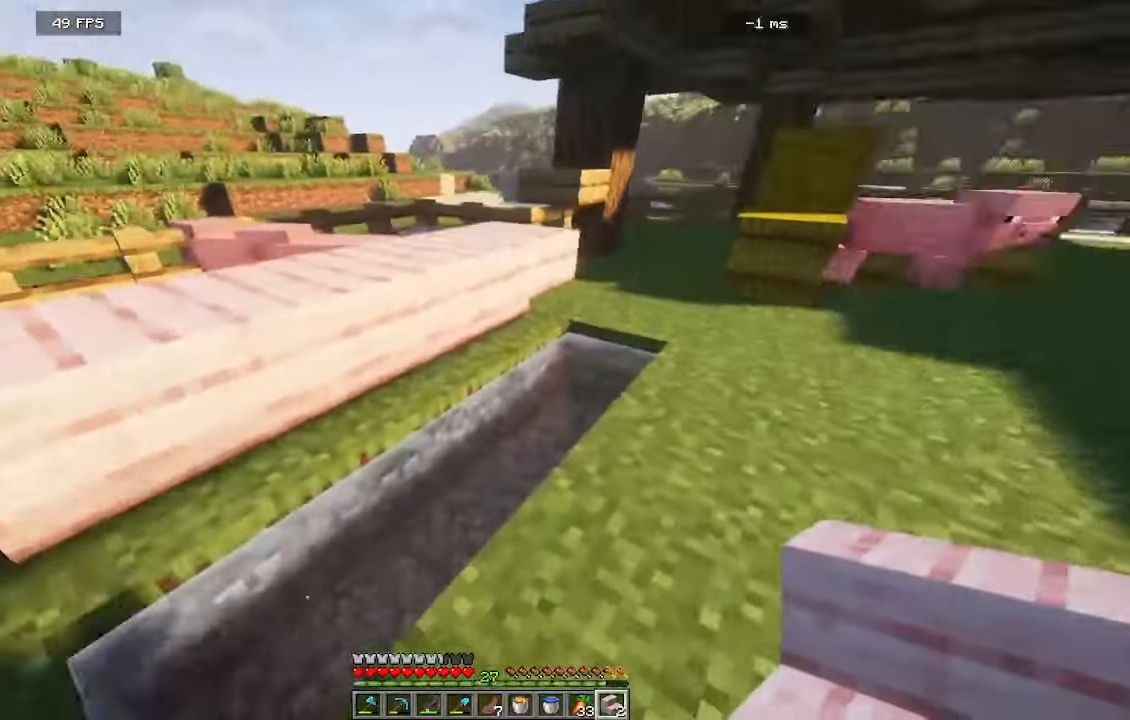
{"keys": [], "mouse": [], "events": [[34, "a", "up"]]}
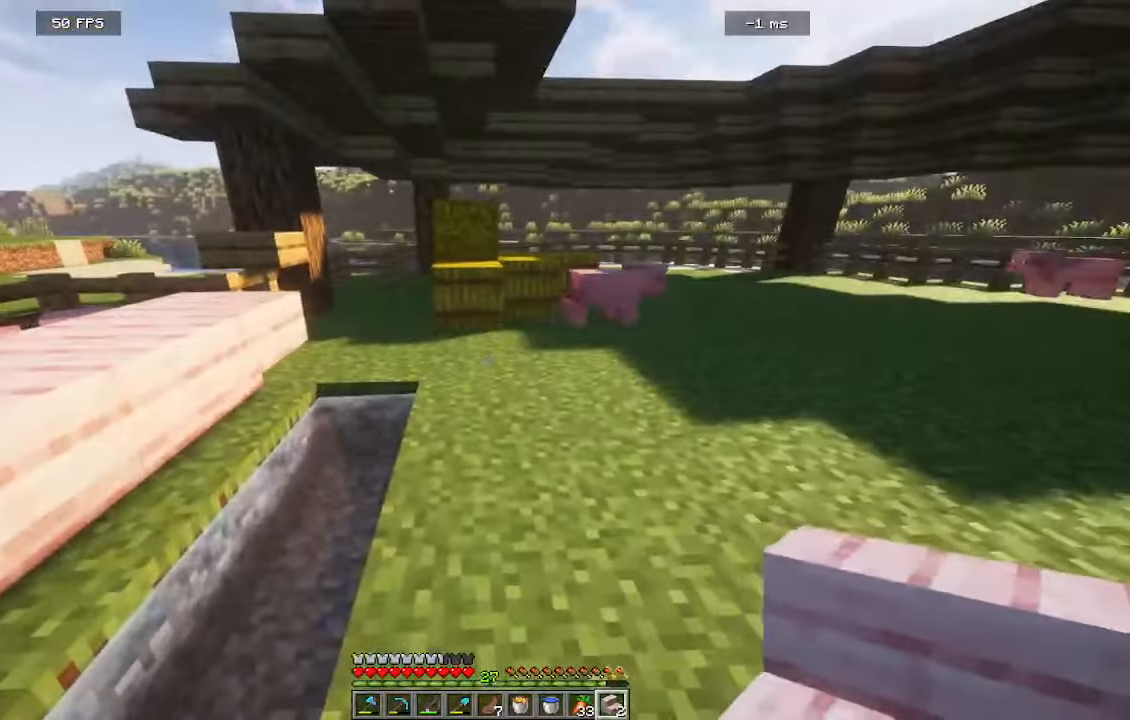
{"keys": [], "mouse": [], "events": []}
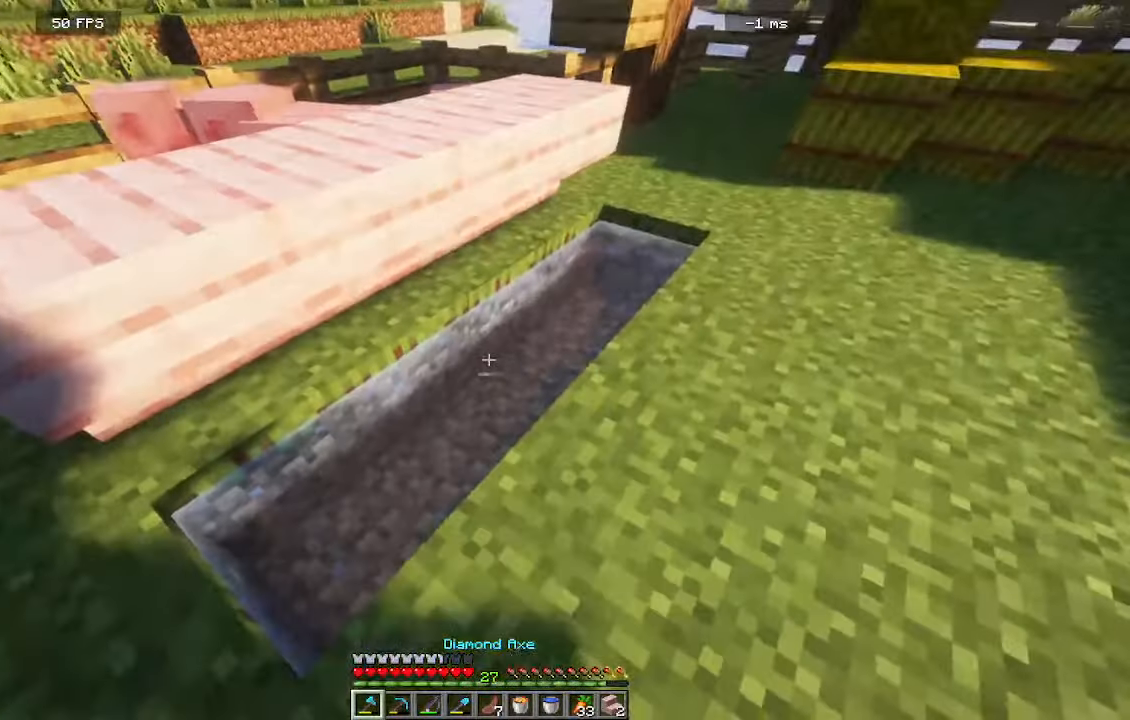
{"keys": ["a", "s"], "mouse": [], "events": [[234, "s", "down"], [300, "a", "down"]]}
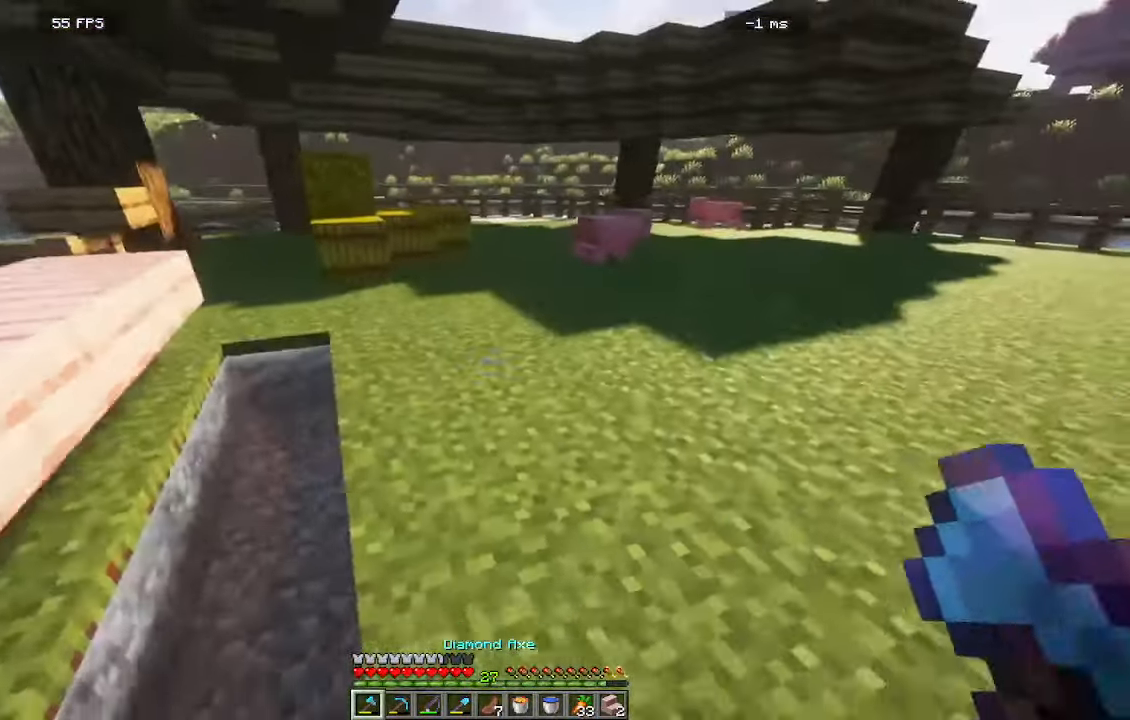
{"keys": [], "mouse": [], "events": [[67, "a", "up"], [184, "s", "up"]]}
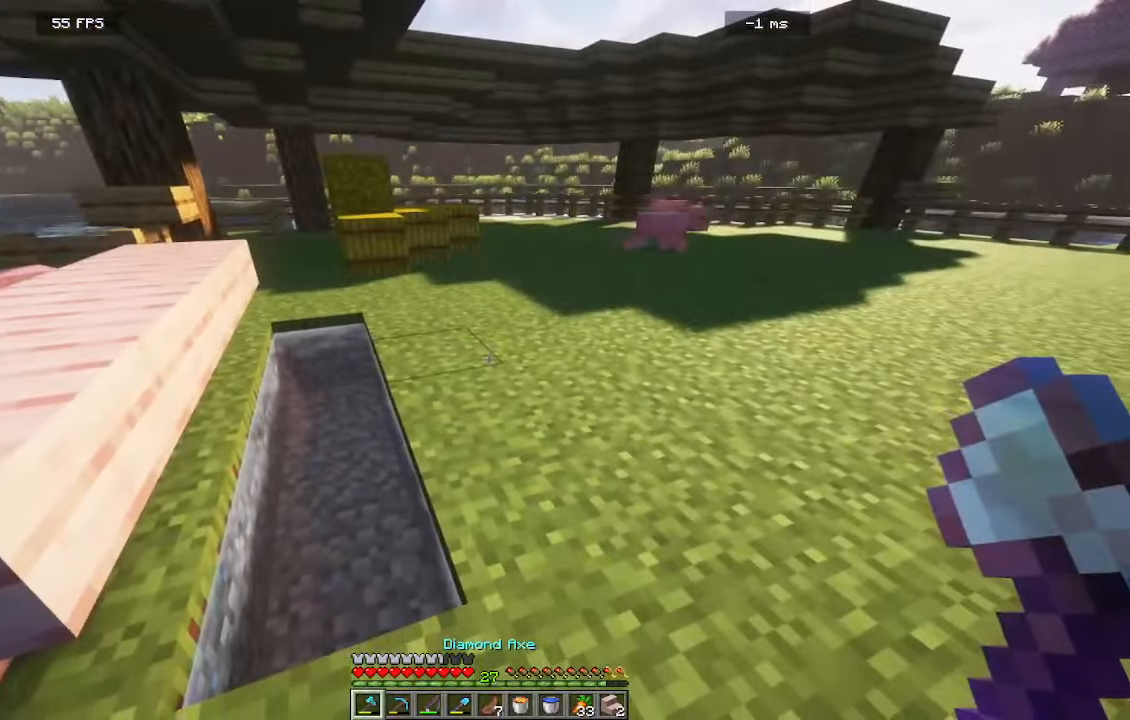
{"keys": ["d", "w"], "mouse": [], "events": [[150, "d", "down"], [267, "w", "down"]]}
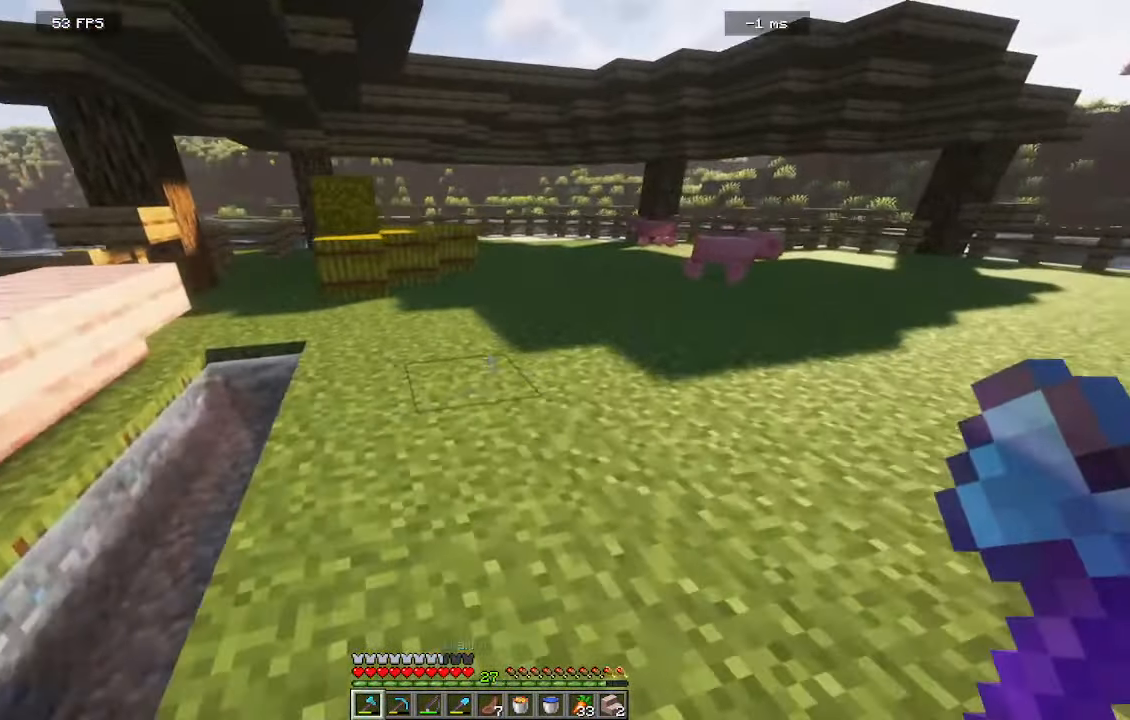
{"keys": ["w"], "mouse": [], "events": [[50, "w", "up"], [384, "w", "down"], [500, "d", "up"]]}
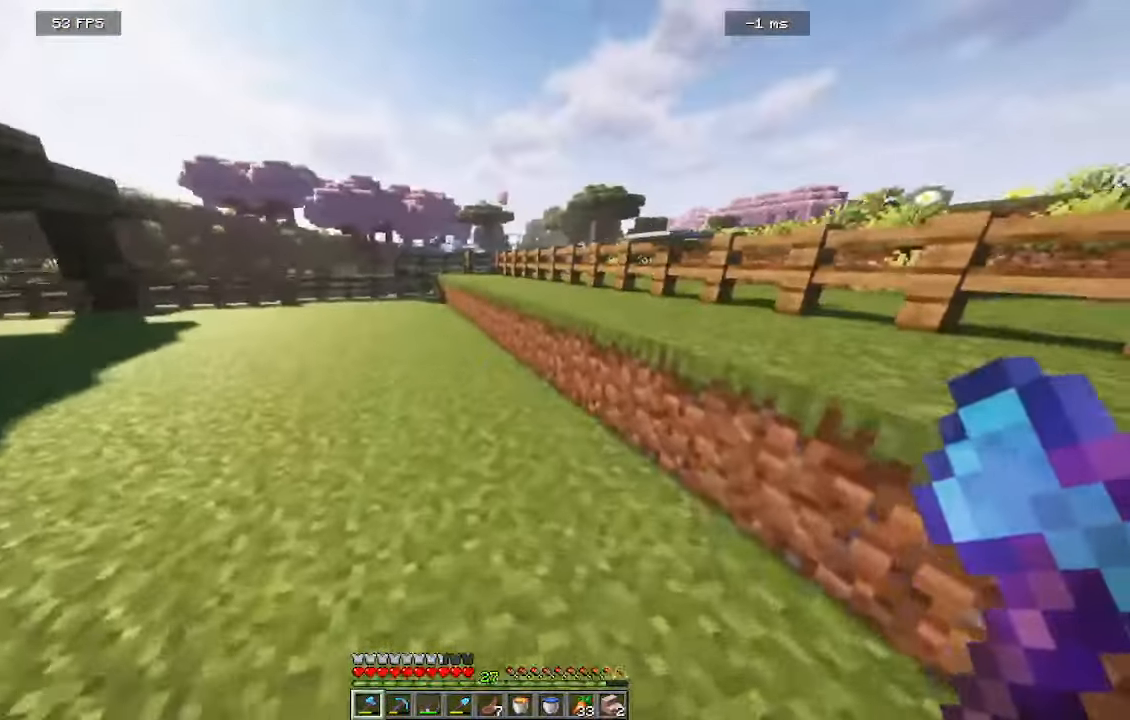
{"keys": ["w"], "mouse": [], "events": []}
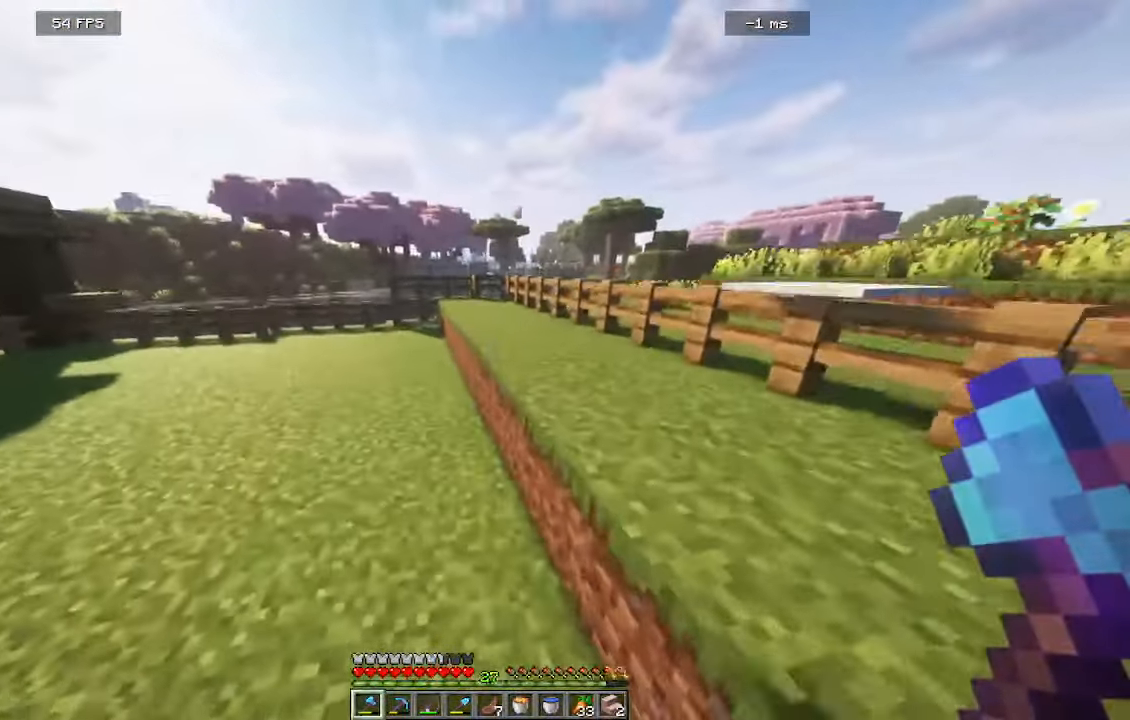
{"keys": ["d", "w"], "mouse": [], "events": [[417, "d", "down"]]}
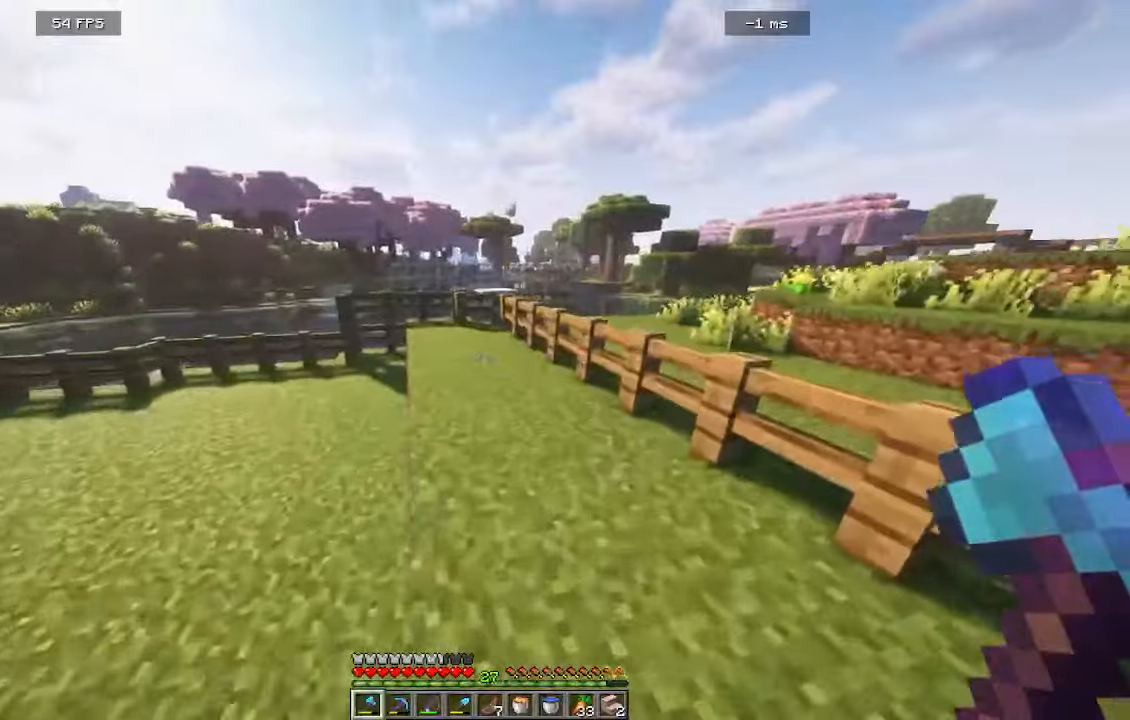
{"keys": [], "mouse": [], "events": [[217, "w", "up"], [350, "d", "up"]]}
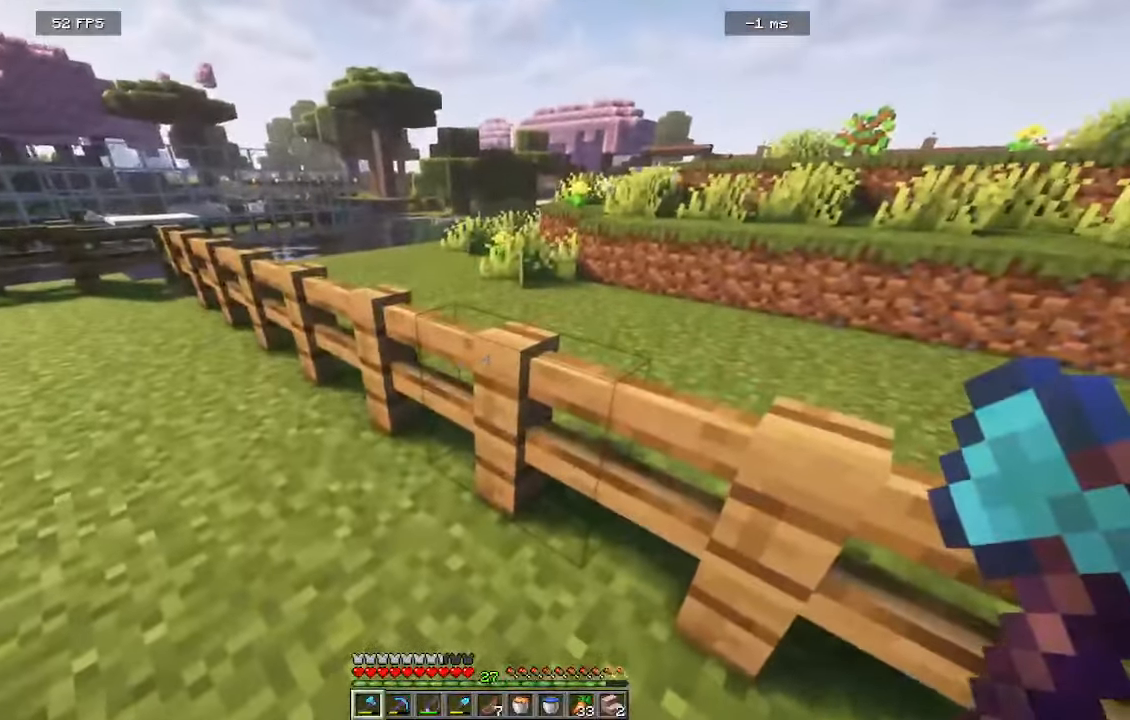
{"keys": [], "mouse": [], "events": []}
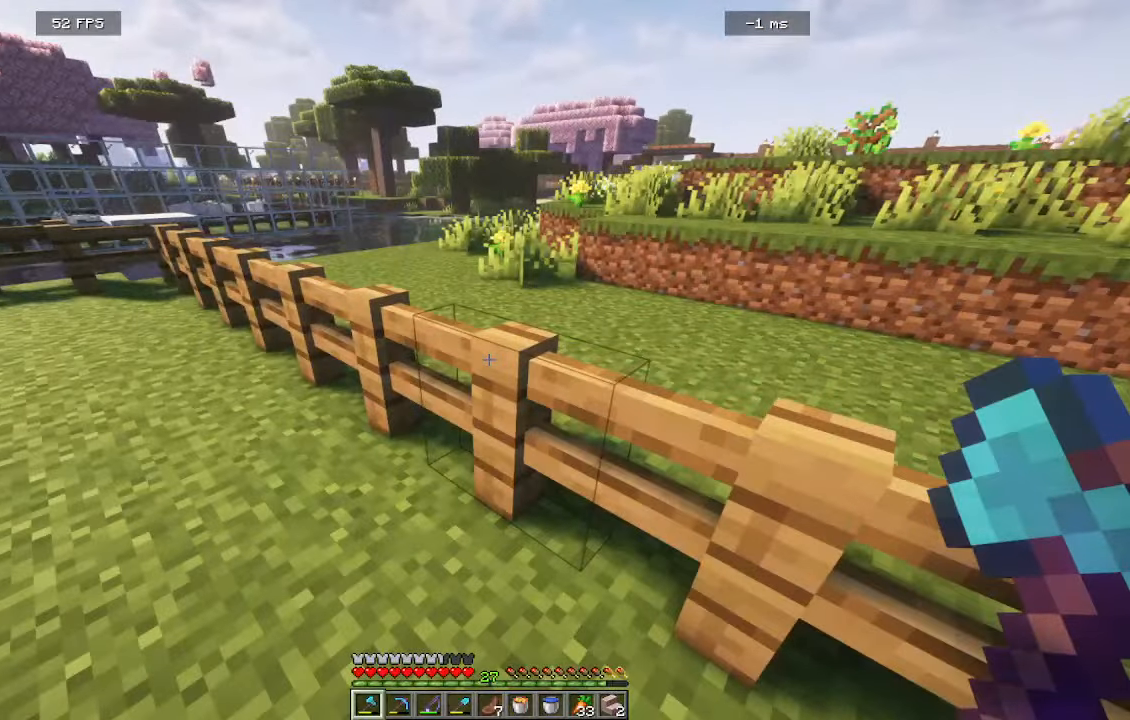
{"keys": [], "mouse": [], "events": []}
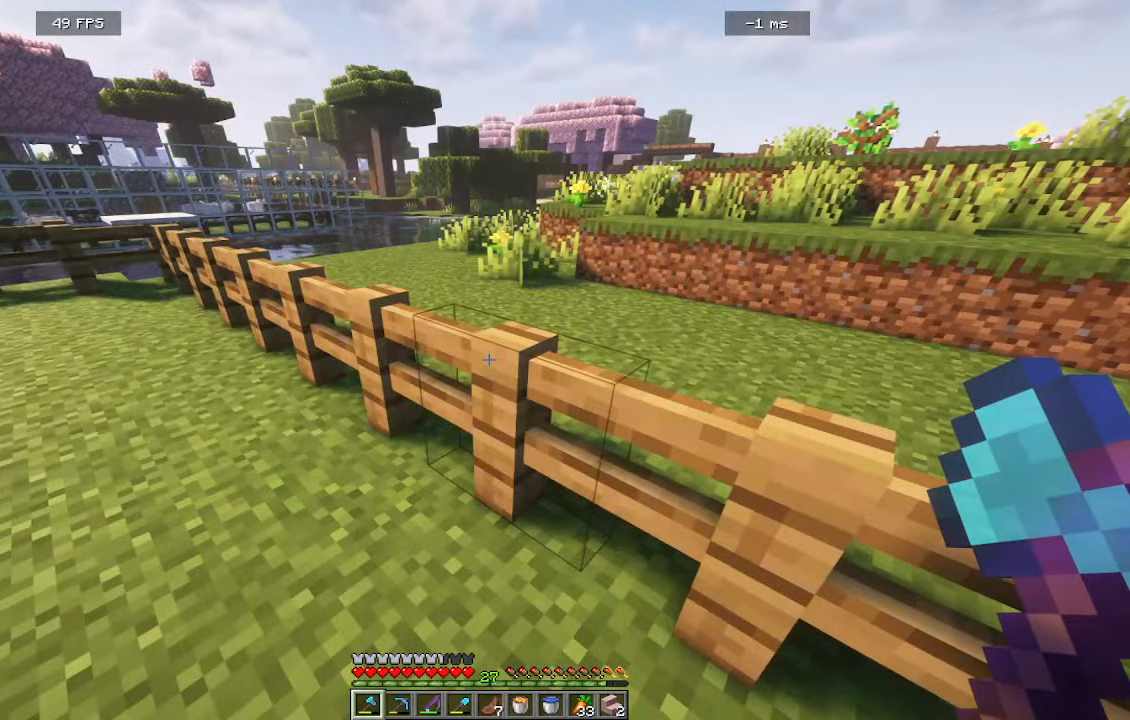
{"keys": [], "mouse": [], "events": []}